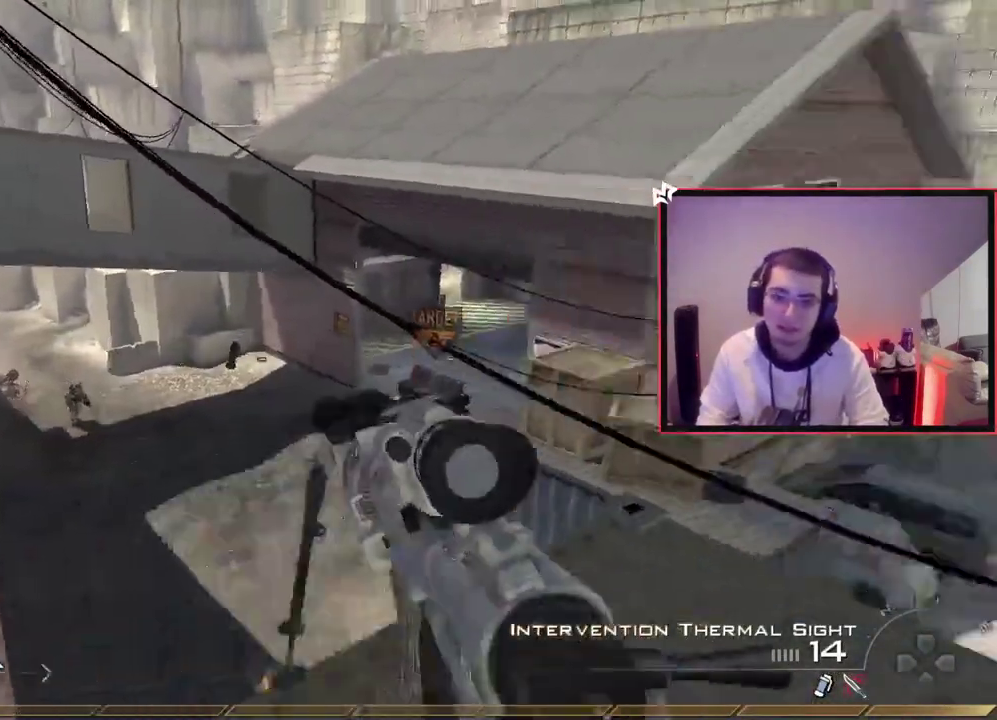
Gameplay with a controller (PlayStation layout); each line is a JSON object with the inputs held at the frame after it (dt_ms = milliseconds from this image to that frame). "events" lists button and stick changes between this image and that frame as [ms after this image, input, new state], when the widget could be followed in between. This document gives stick clicks only as held states, not as events. Not read: L1 R1.
{"dt_ms": 501, "buttons": [], "left_stick": "up-right", "right_stick": "left", "events": [[100, "R2", "down"], [117, "TRIANGLE", "down"], [134, "right_stick", "center"], [167, "left_stick", "center"], [234, "R2", "up"], [234, "TRIANGLE", "up"], [251, "CIRCLE", "down"], [317, "CIRCLE", "up"], [317, "left_stick", "up"], [417, "left_stick", "up-right"], [434, "right_stick", "left"]]}
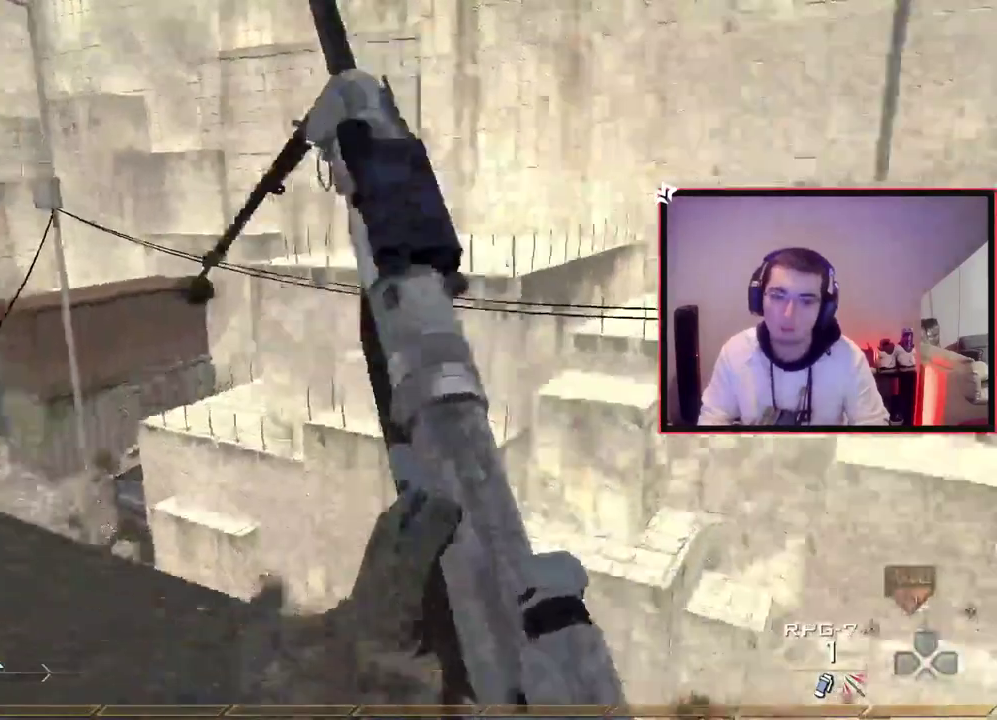
{"dt_ms": 701, "buttons": [], "left_stick": "left", "right_stick": "up-right", "events": [[150, "right_stick", "center"], [217, "CROSS", "down"], [284, "left_stick", "center"], [317, "CROSS", "up"], [500, "left_stick", "left"], [617, "right_stick", "up-right"]]}
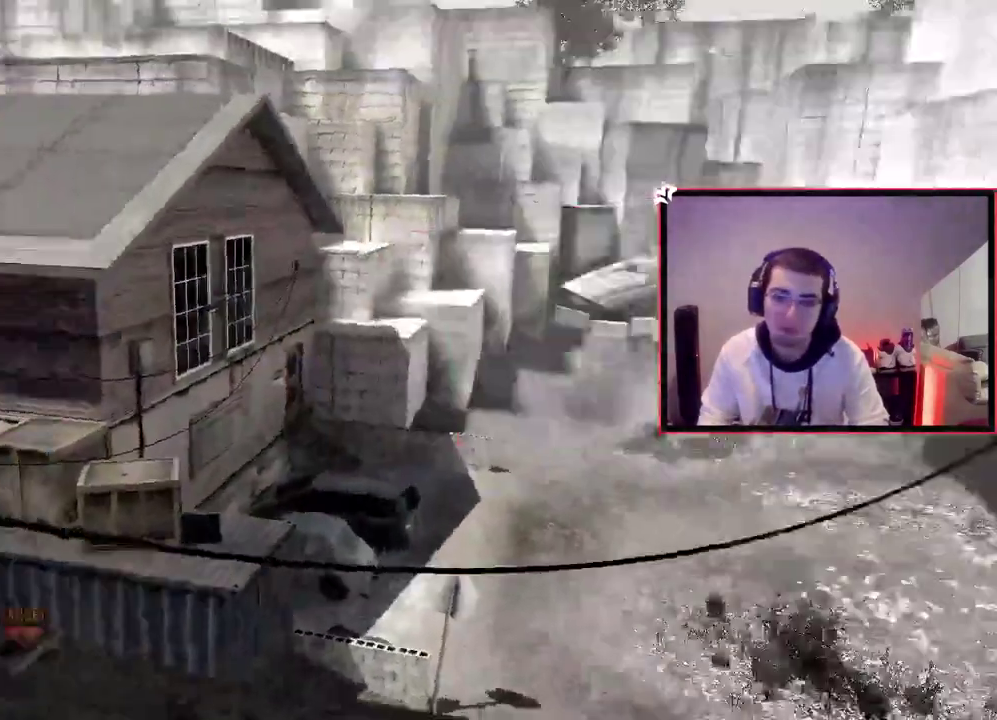
{"dt_ms": 283, "buttons": [], "left_stick": "right", "right_stick": "left", "events": [[33, "right_stick", "center"], [100, "left_stick", "center"], [133, "right_stick", "down-left"], [233, "left_stick", "right"], [250, "right_stick", "left"]]}
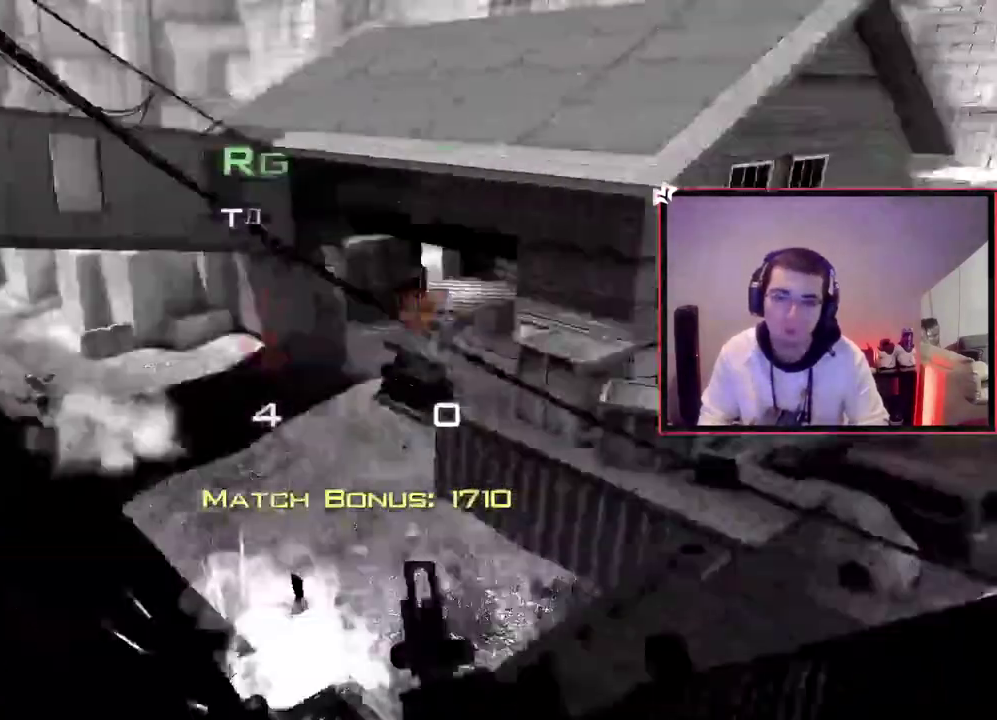
{"dt_ms": 501, "buttons": [], "left_stick": "center", "right_stick": "center", "events": [[84, "right_stick", "center"], [117, "left_stick", "center"]]}